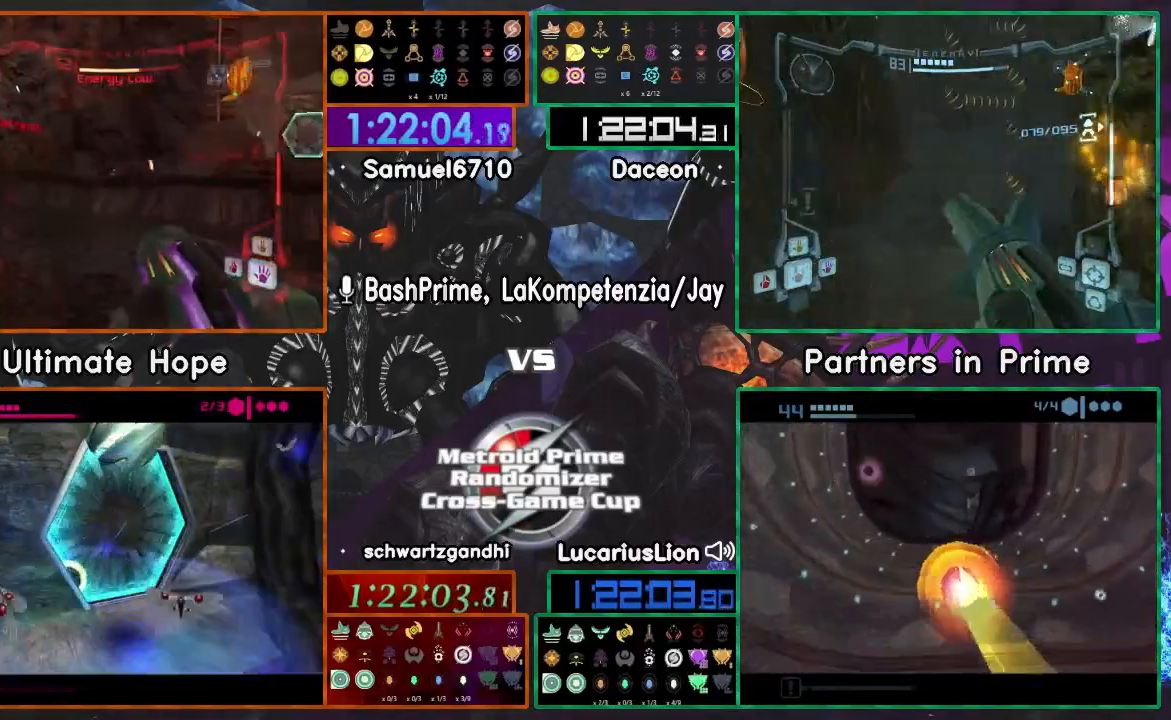
Gameplay with a controller (Nintendo layout); each line is a JSON object with the inputs held at the frame after it. "events" lists button and stick changes between this image and that frame as [ms after this image, input, new state], when the widget could be followed in between. Not read: B L1 L3 R3 START Y.
{"buttons": [], "left_stick": "up-right", "right_stick": "center", "events": [[67, "left_stick", "up-right"], [150, "left_stick", "right"], [467, "left_stick", "up-right"]]}
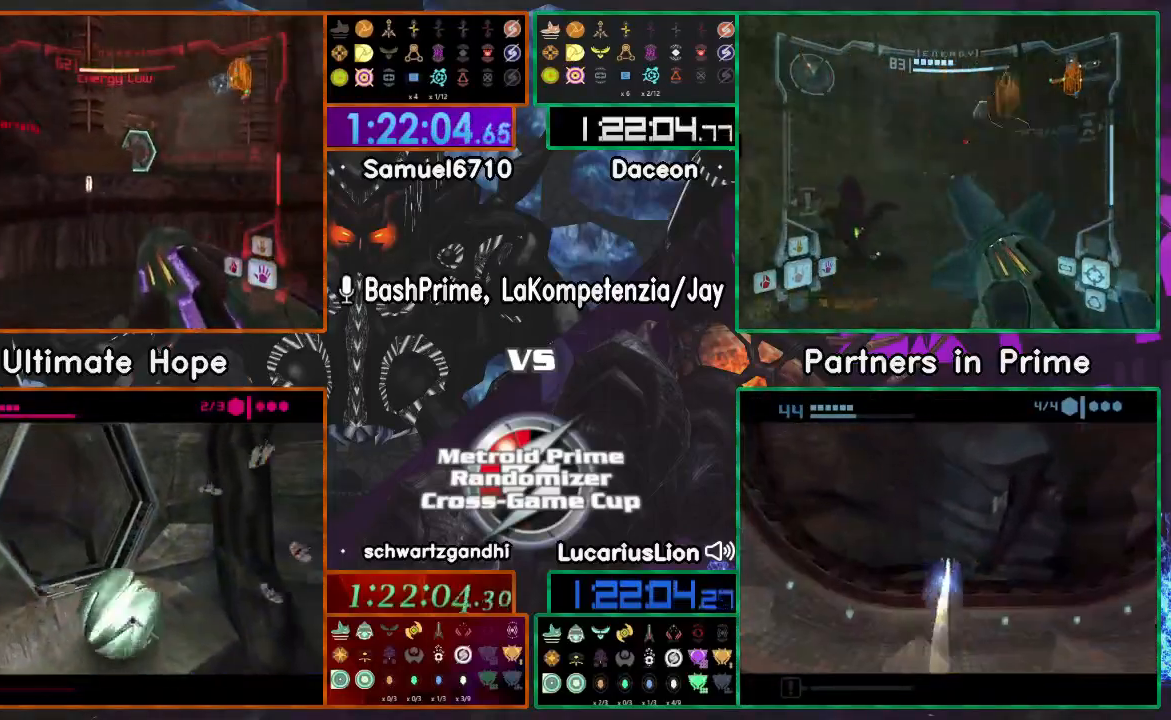
{"buttons": [], "left_stick": "up", "right_stick": "center", "events": [[17, "left_stick", "up"], [383, "A", "down"], [500, "A", "up"]]}
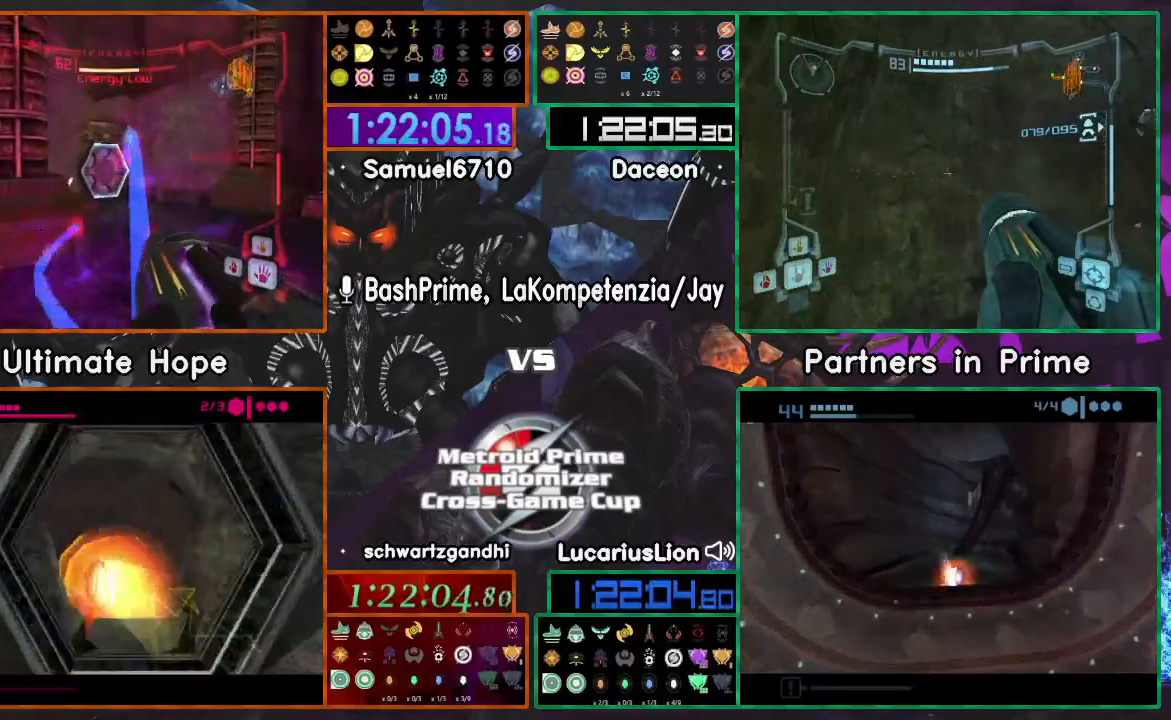
{"buttons": [], "left_stick": "up", "right_stick": "center", "events": [[350, "A", "down"], [450, "A", "up"]]}
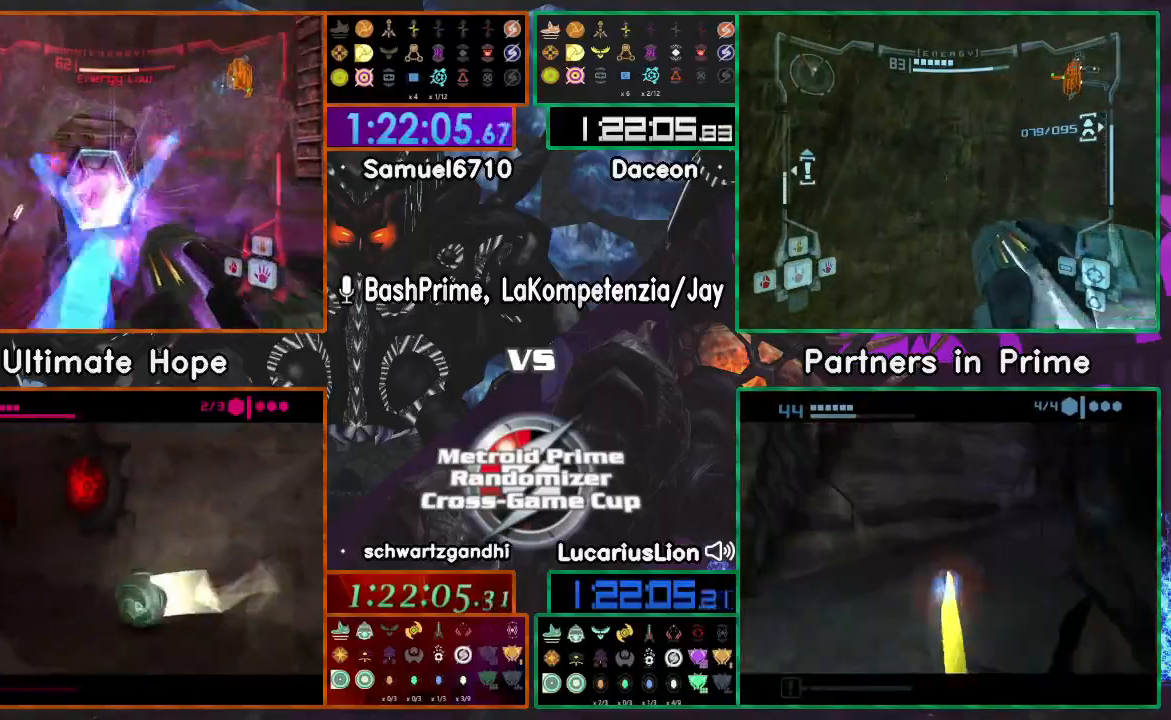
{"buttons": [], "left_stick": "up", "right_stick": "center"}
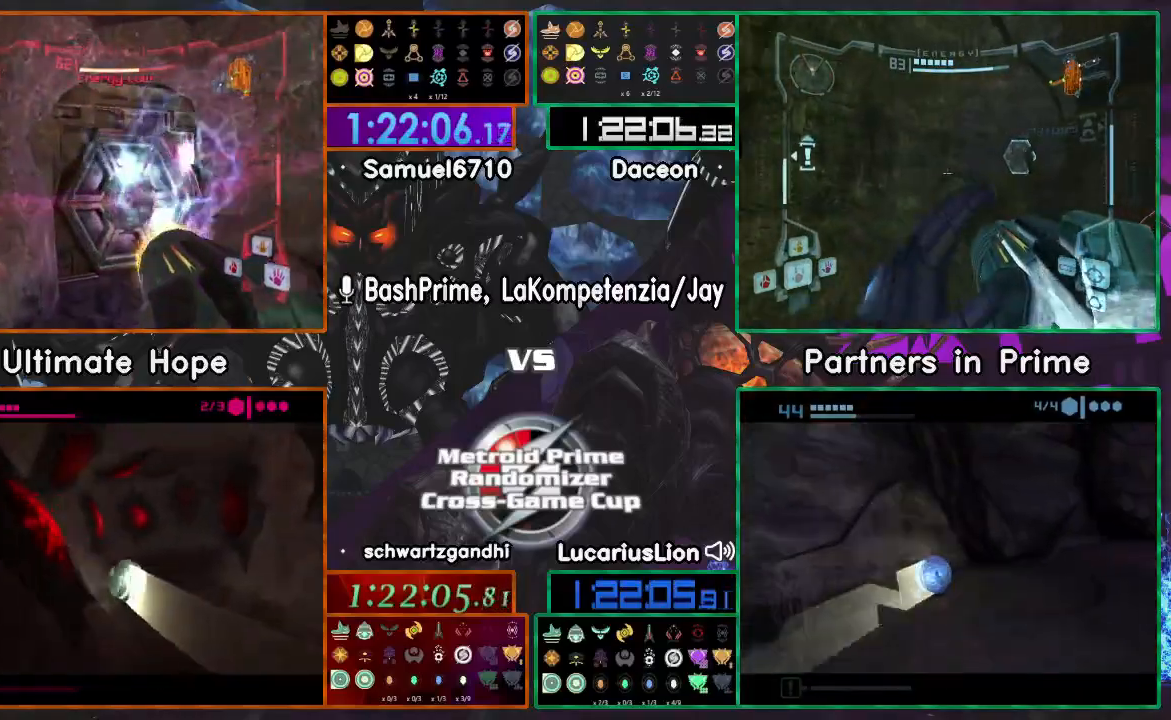
{"buttons": [], "left_stick": "up", "right_stick": "center"}